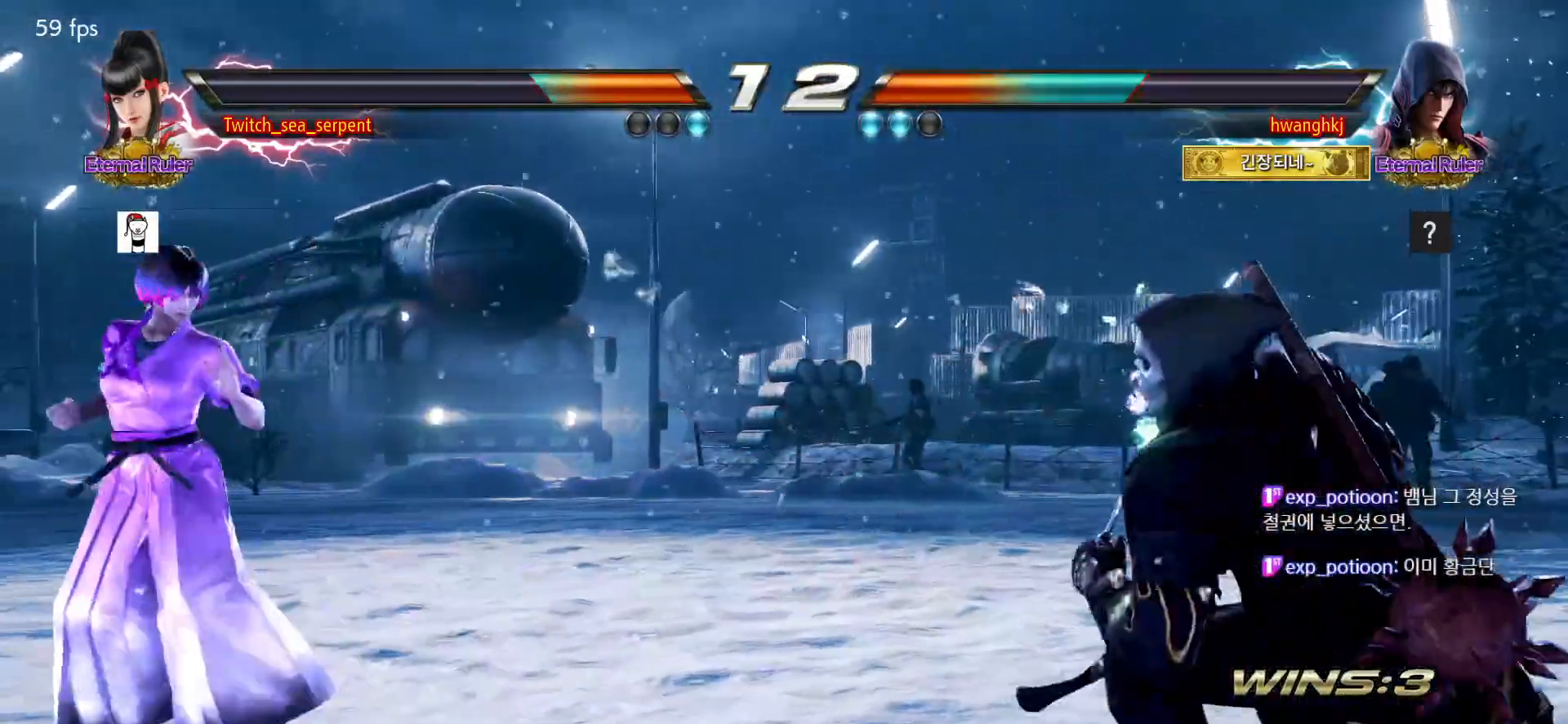
Gameplay with a controller (arcade stick); each line is a JSON object with the inputs held at the frame after it. "events" lists button and stick changes between this image and that frame as [ms after this image, input, new state], when the widget could be followed in between. Not read: L3 R3.
{"buttons": [], "left_stick": "left", "events": [[33, "left_stick", "left"], [200, "left_stick", "down"], [283, "left_stick", "center"], [500, "left_stick", "left"]]}
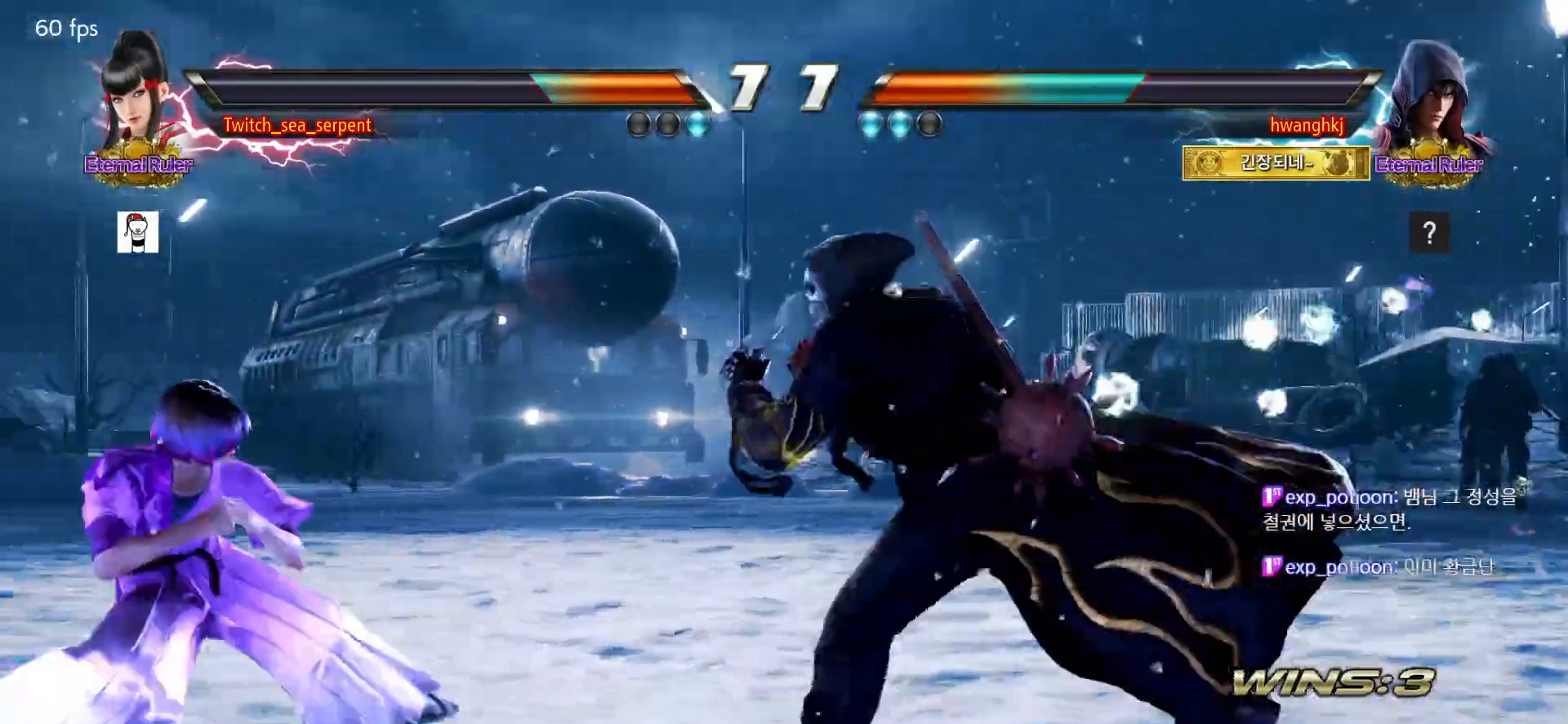
{"buttons": [], "left_stick": "down", "events": [[250, "left_stick", "center"], [300, "left_stick", "left"], [467, "left_stick", "down"]]}
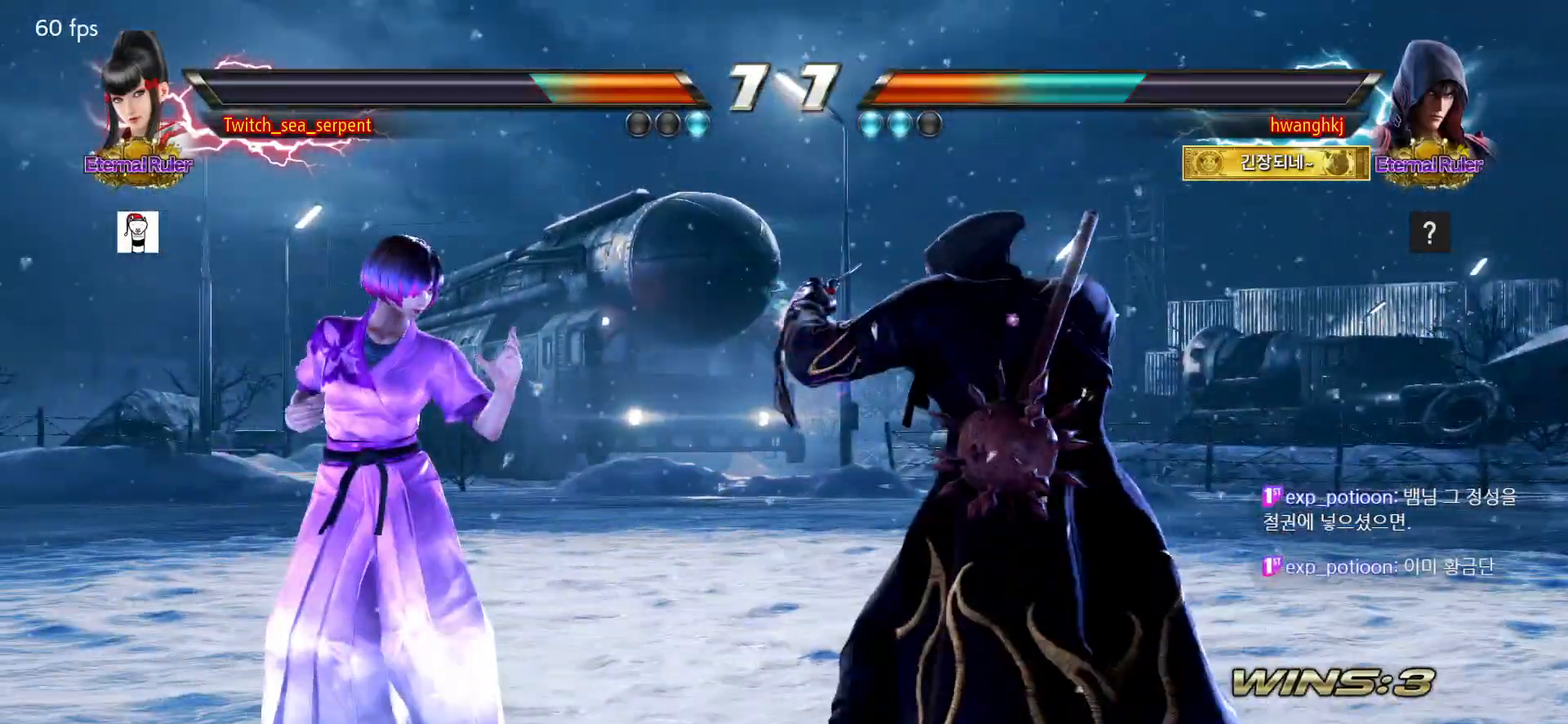
{"buttons": [], "left_stick": "center", "events": [[83, "left_stick", "left"], [317, "left_stick", "center"]]}
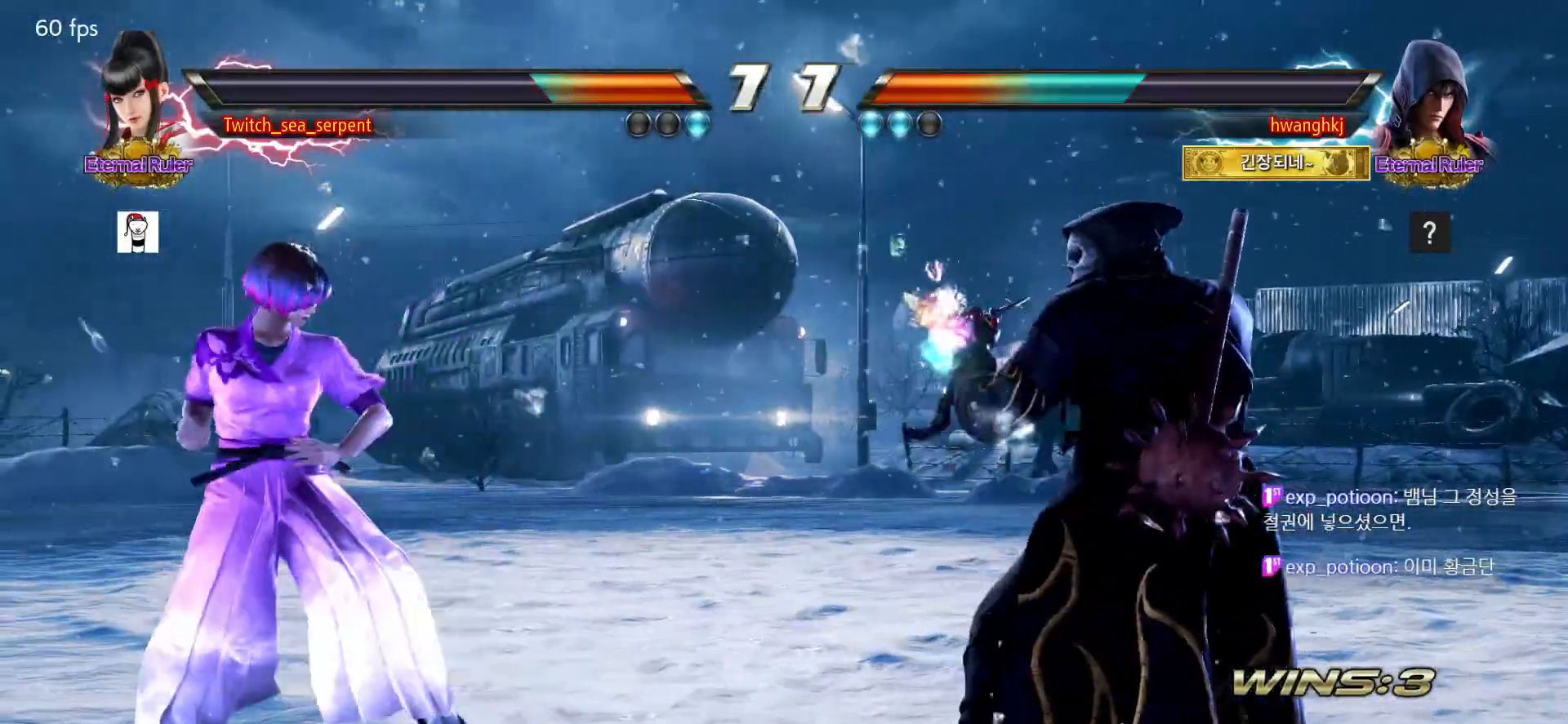
{"buttons": [], "left_stick": "left", "events": [[150, "left_stick", "left"], [400, "left_stick", "center"], [467, "left_stick", "left"]]}
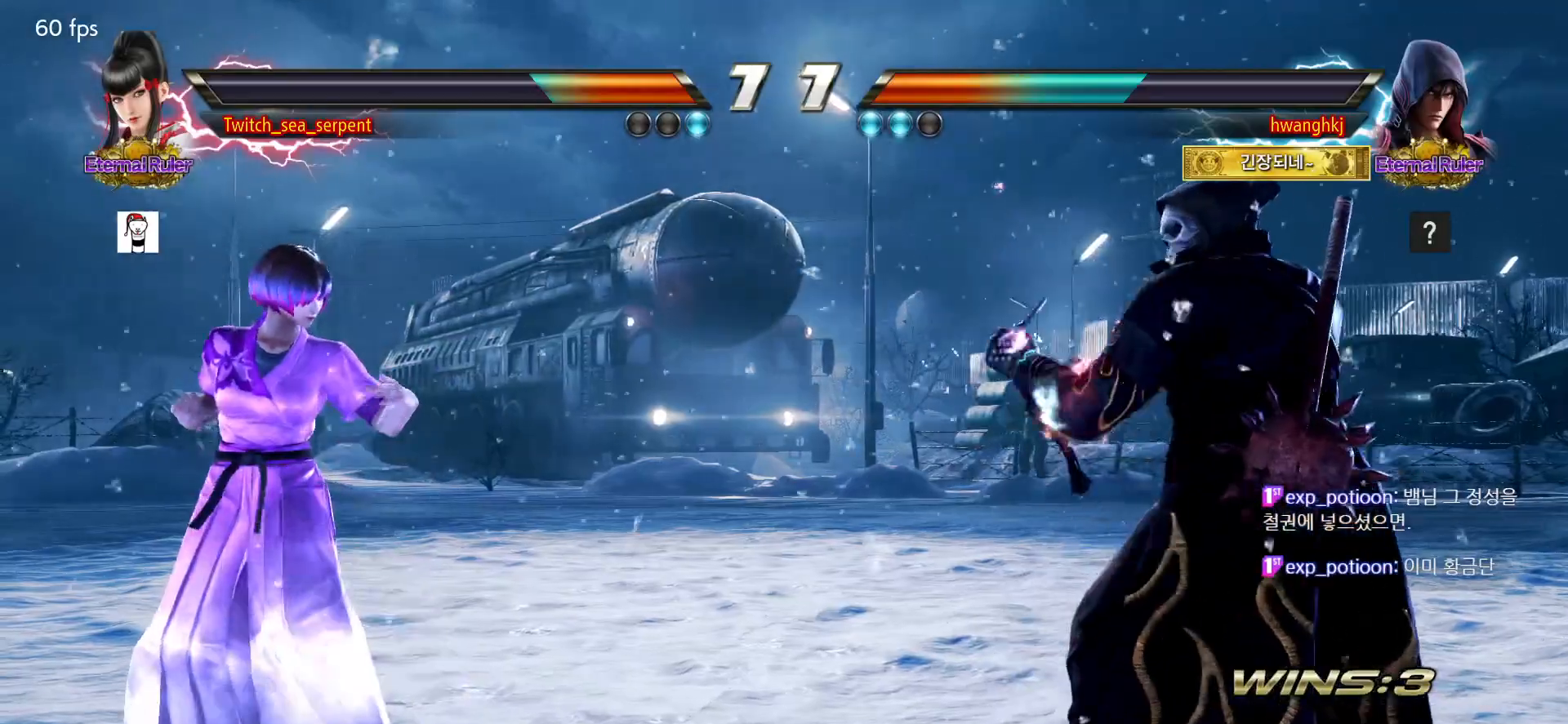
{"buttons": [], "left_stick": "left", "events": [[17, "left_stick", "center"], [67, "left_stick", "left"]]}
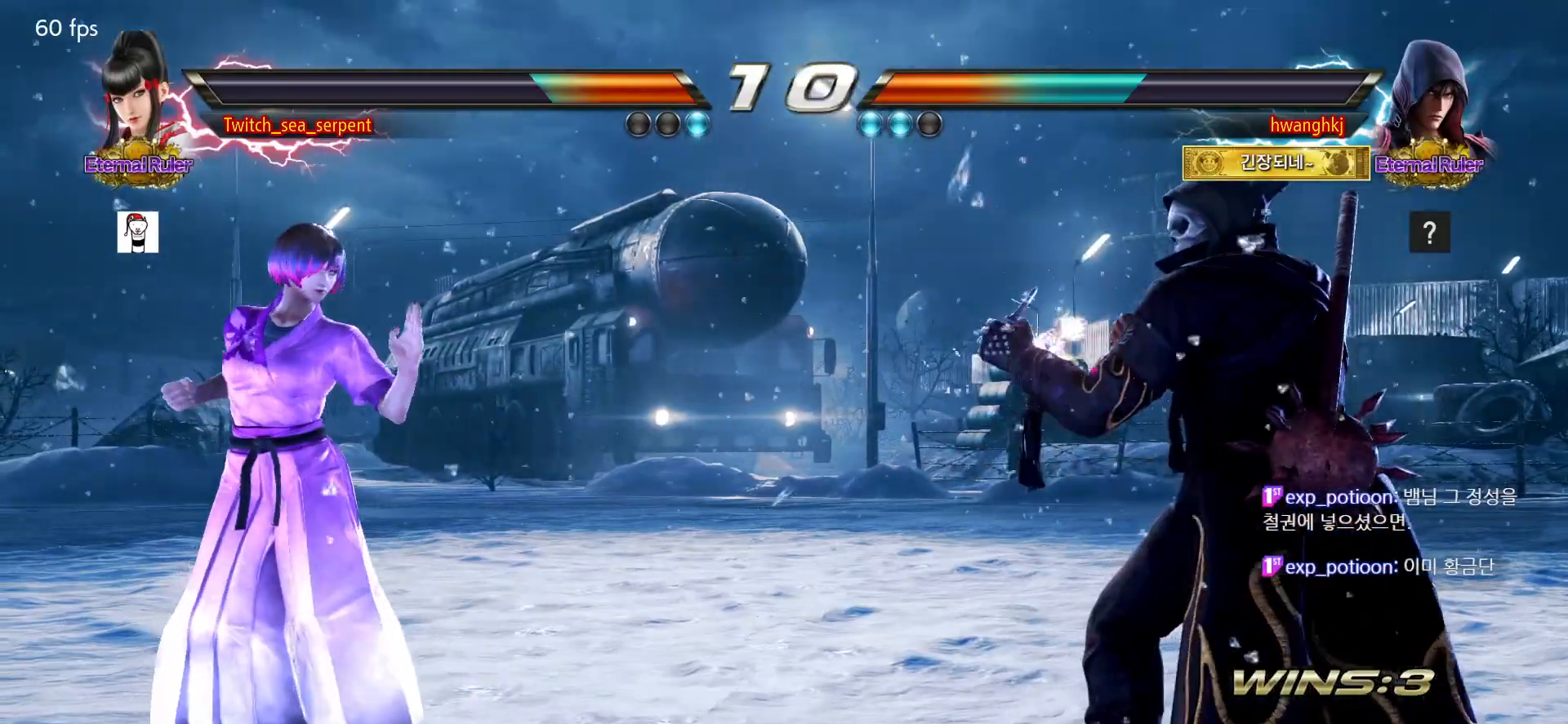
{"buttons": [], "left_stick": "left", "events": []}
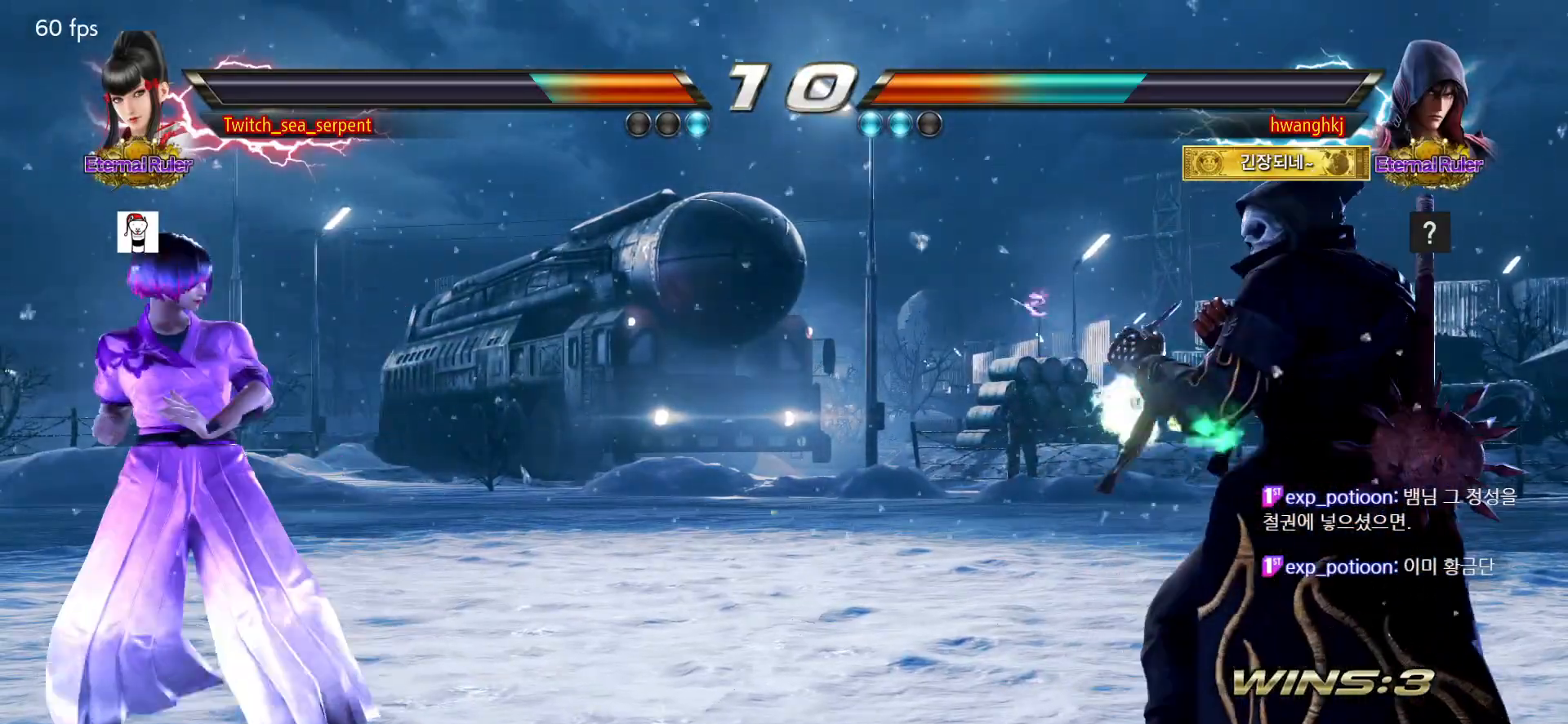
{"buttons": [], "left_stick": "down", "events": [[117, "left_stick", "center"], [350, "left_stick", "down"]]}
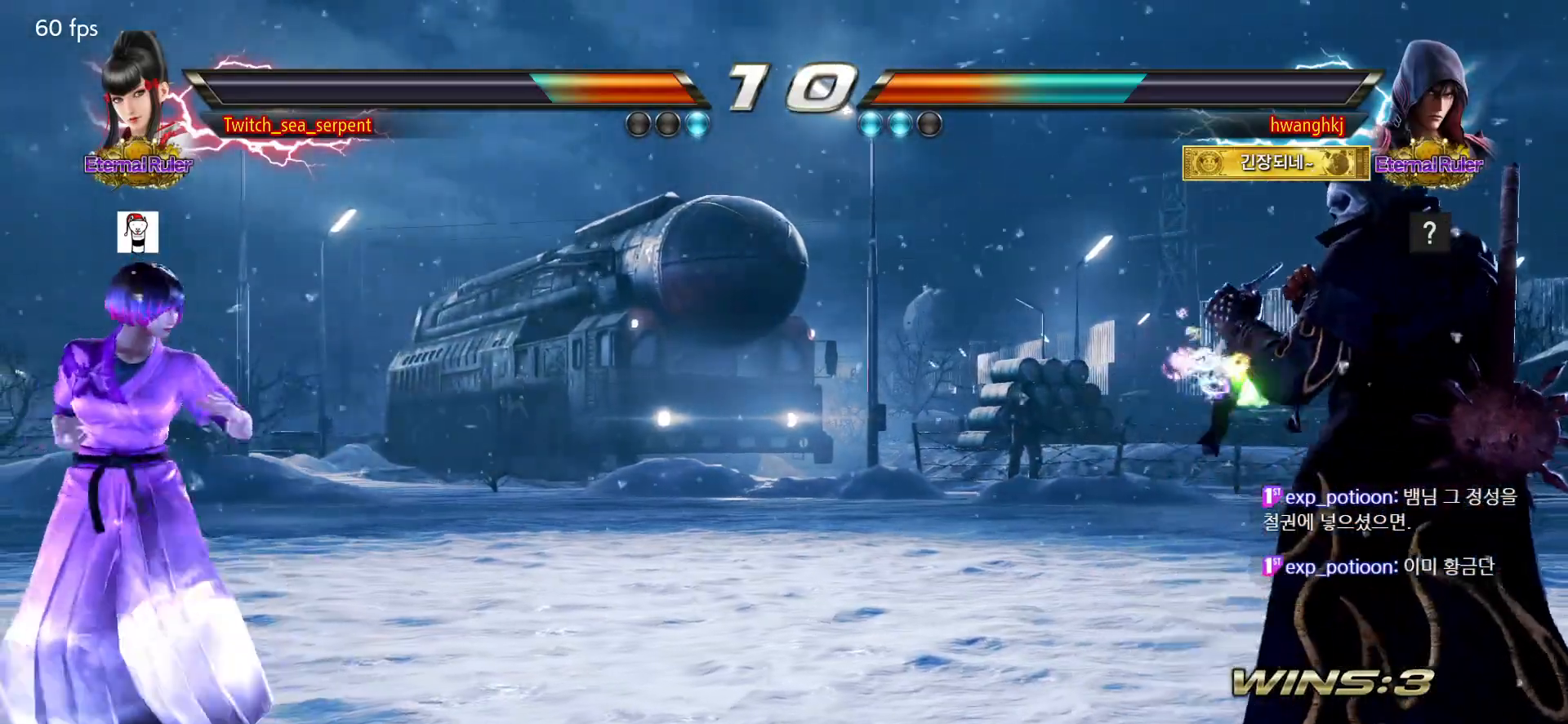
{"buttons": [], "left_stick": "center", "events": [[250, "left_stick", "center"], [333, "left_stick", "down"], [433, "left_stick", "center"]]}
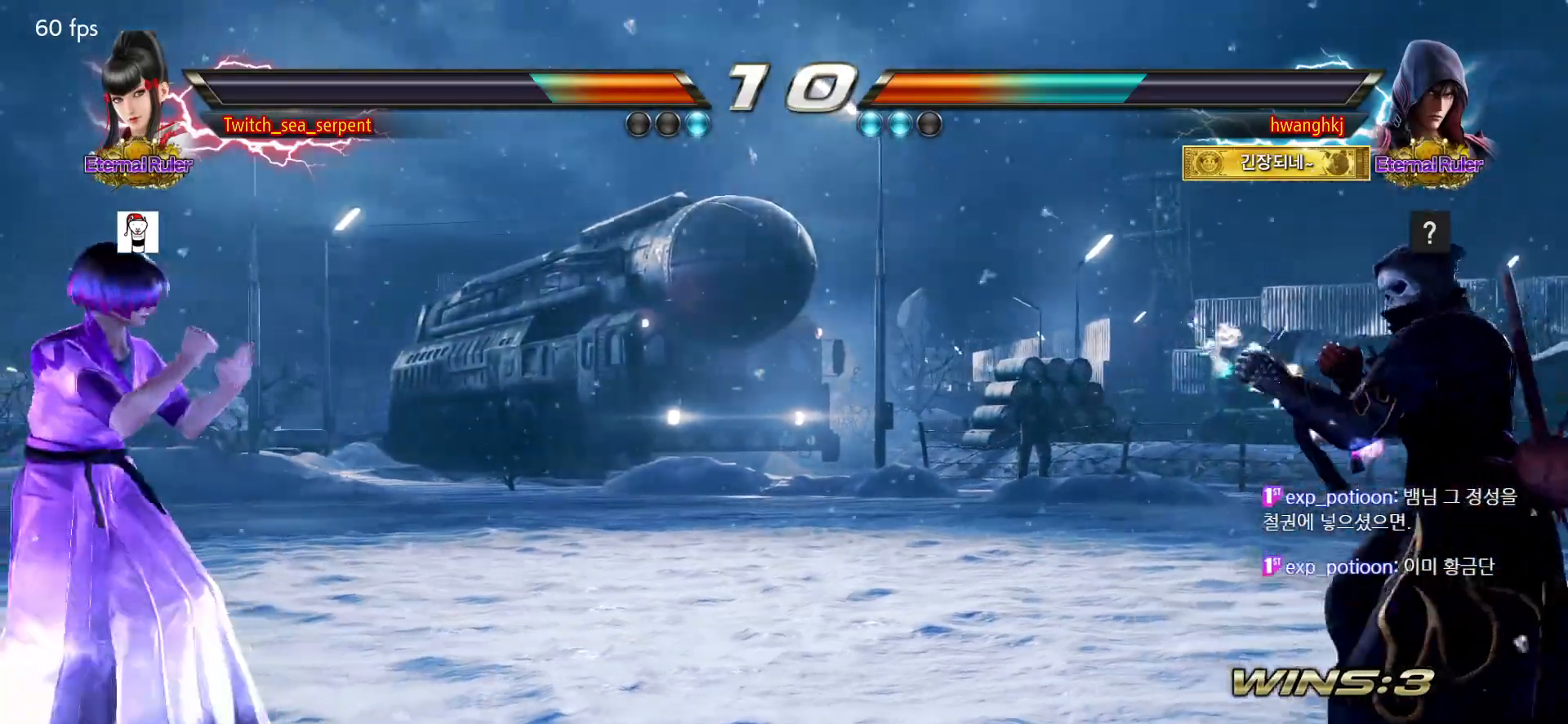
{"buttons": [], "left_stick": "center", "events": [[133, "left_stick", "right"], [183, "left_stick", "center"], [250, "left_stick", "right"], [333, "left_stick", "center"], [383, "left_stick", "right"], [483, "left_stick", "center"]]}
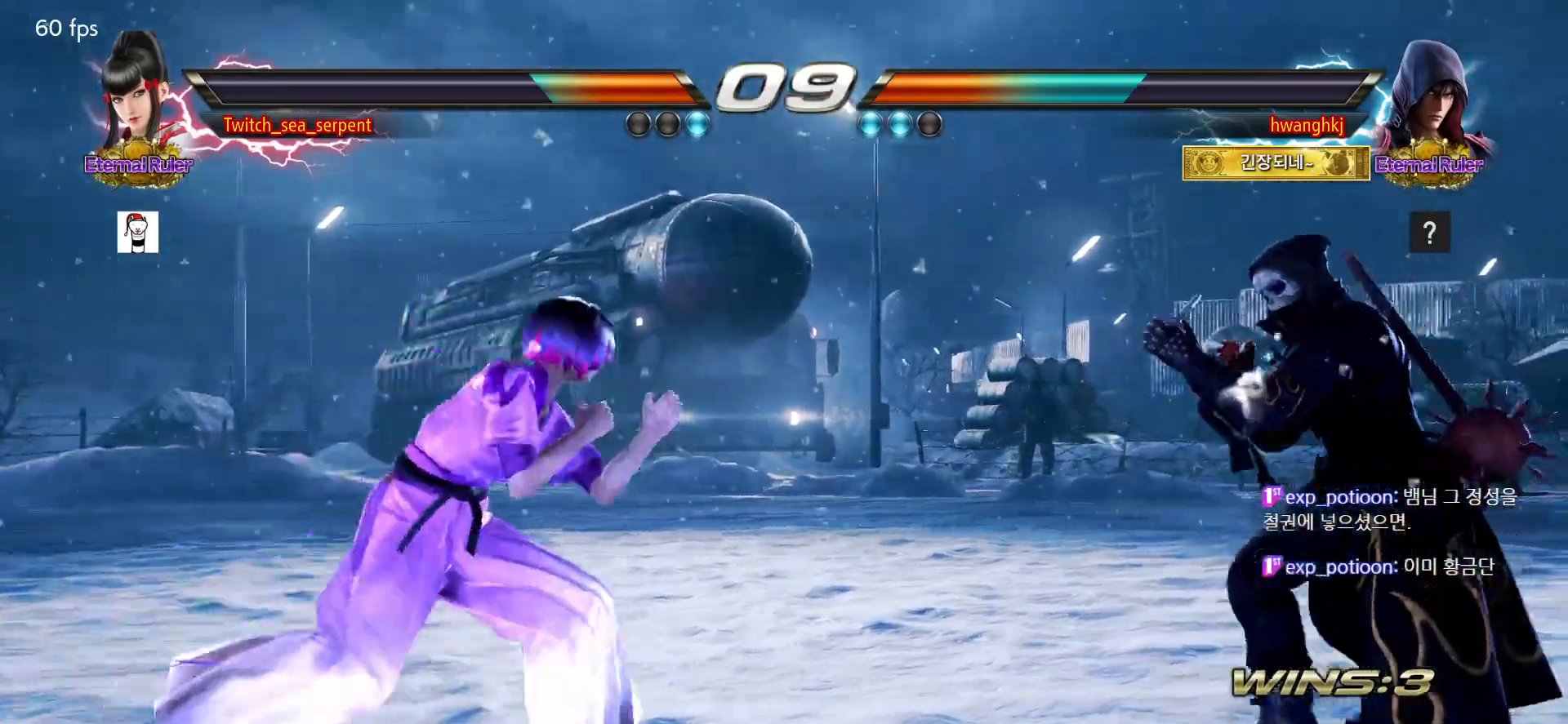
{"buttons": [], "left_stick": "left", "events": [[67, "left_stick", "left"], [150, "left_stick", "center"], [200, "left_stick", "left"]]}
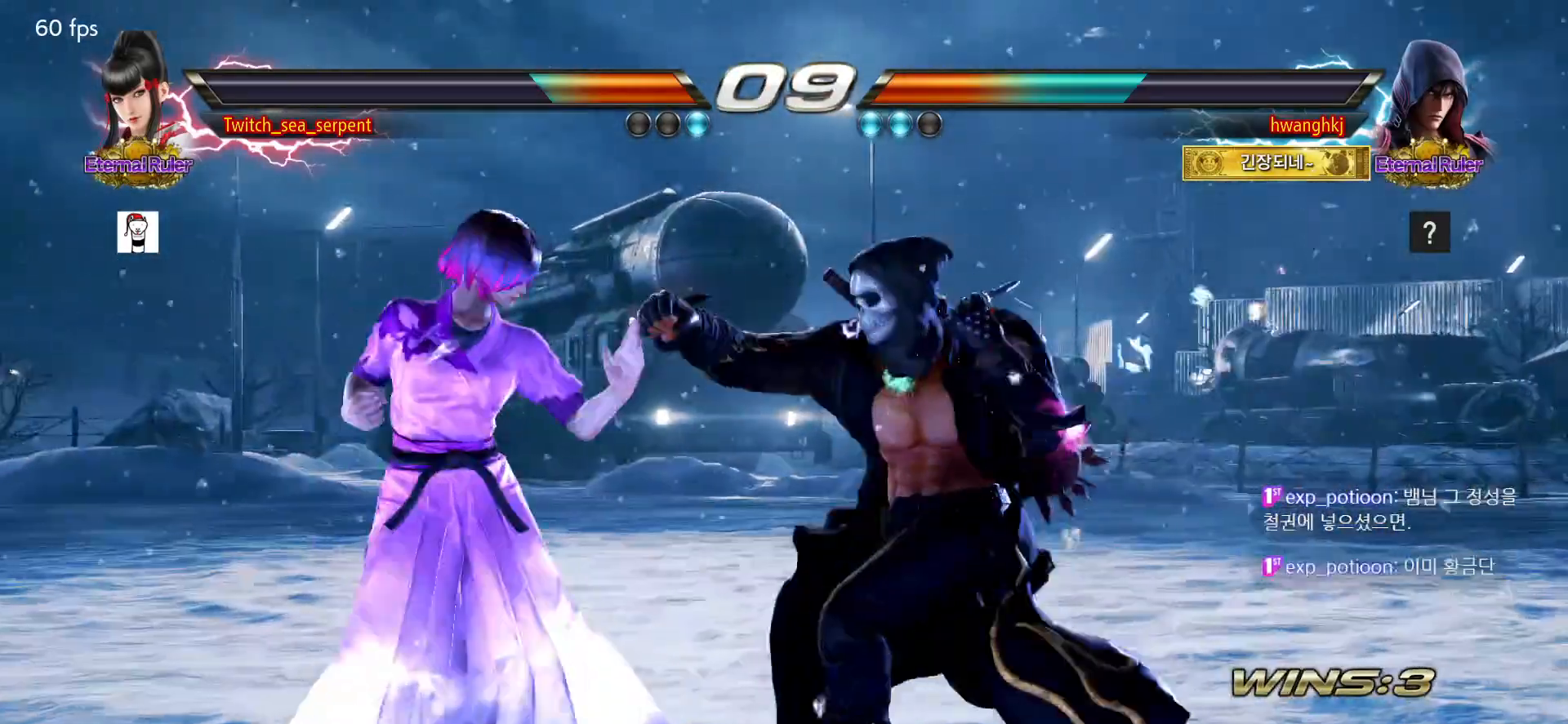
{"buttons": [], "left_stick": "left", "events": [[167, "left_stick", "down"], [217, "left_stick", "left"]]}
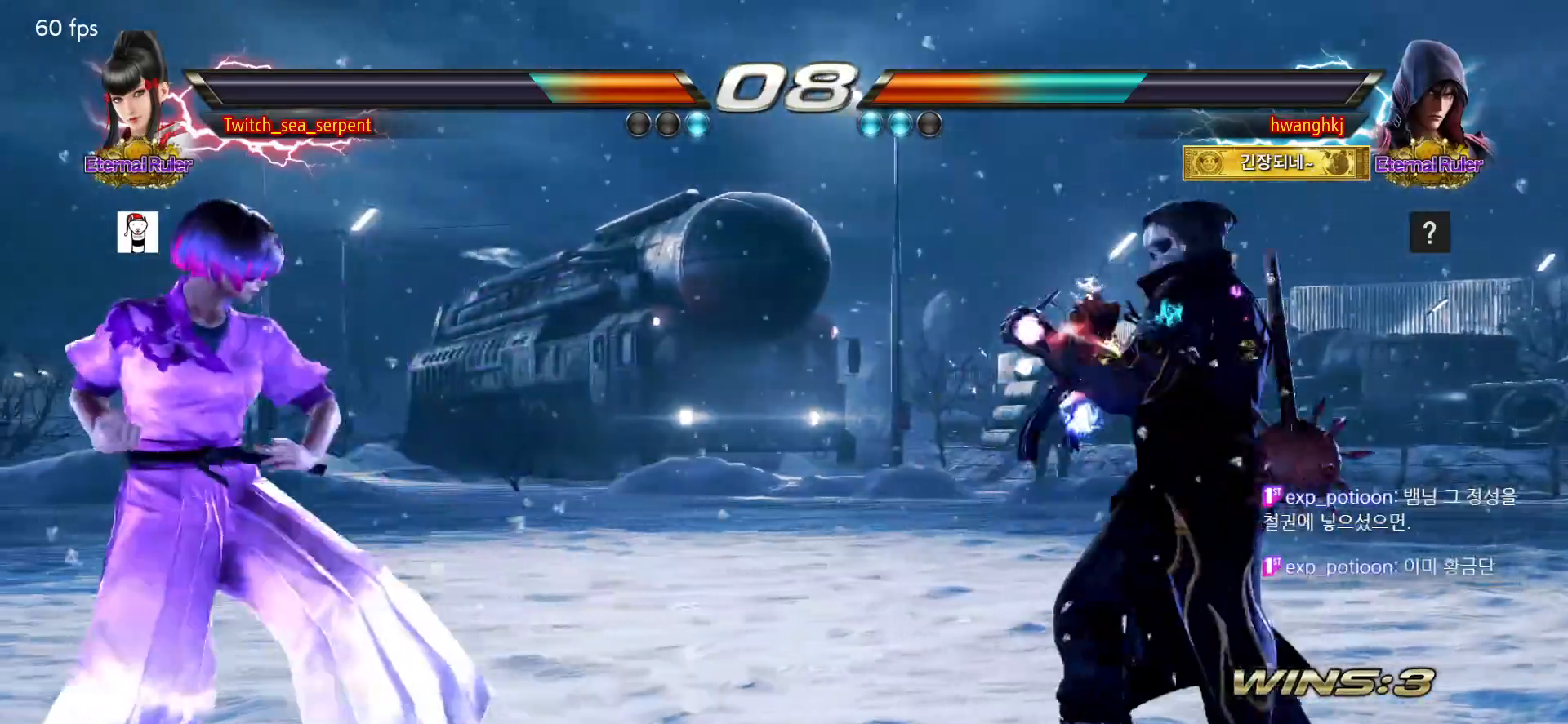
{"buttons": [], "left_stick": "center", "events": [[100, "left_stick", "down-left"], [117, "TRIANGLE", "down"], [333, "left_stick", "center"], [350, "TRIANGLE", "up"]]}
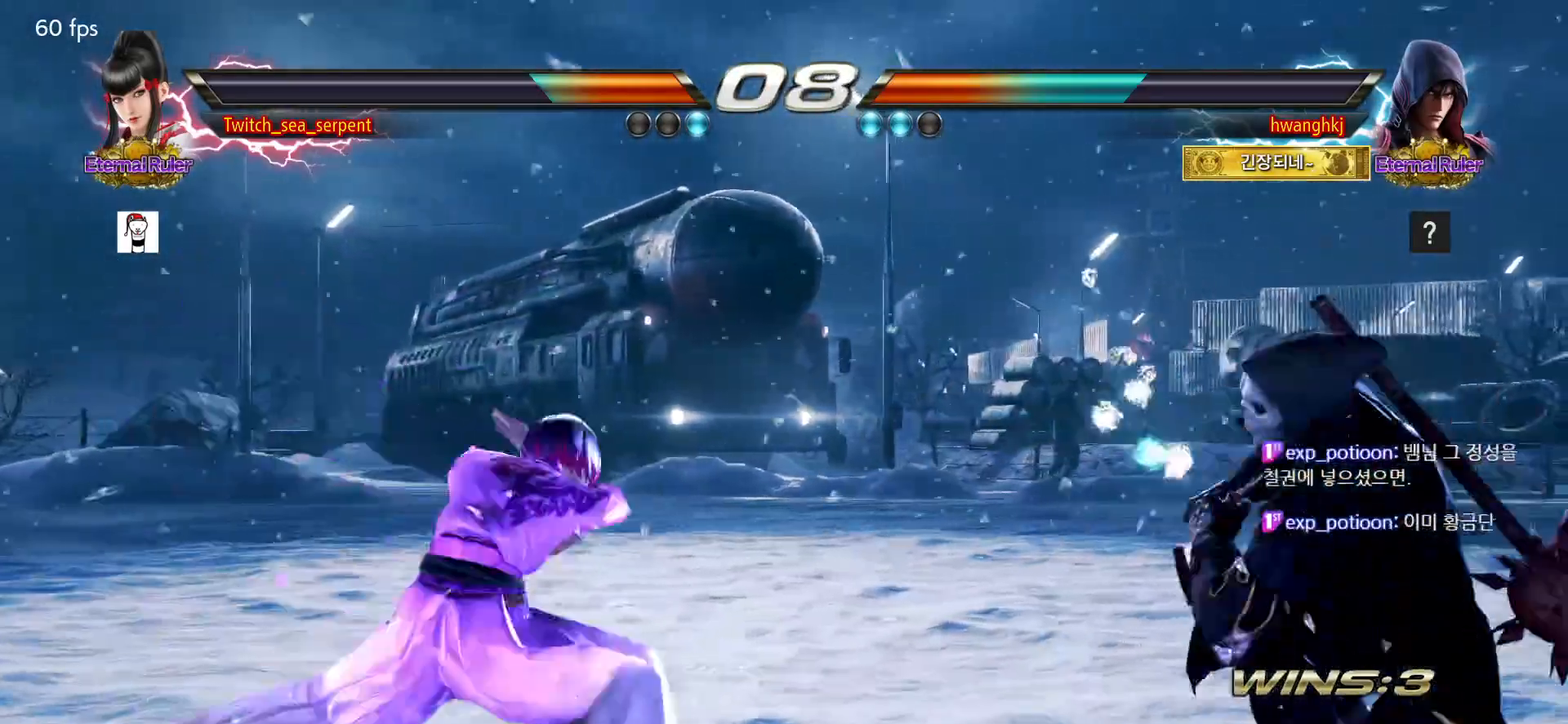
{"buttons": ["CIRCLE"], "left_stick": "down-right", "events": [[333, "left_stick", "down"], [400, "CIRCLE", "down"], [500, "left_stick", "down-right"]]}
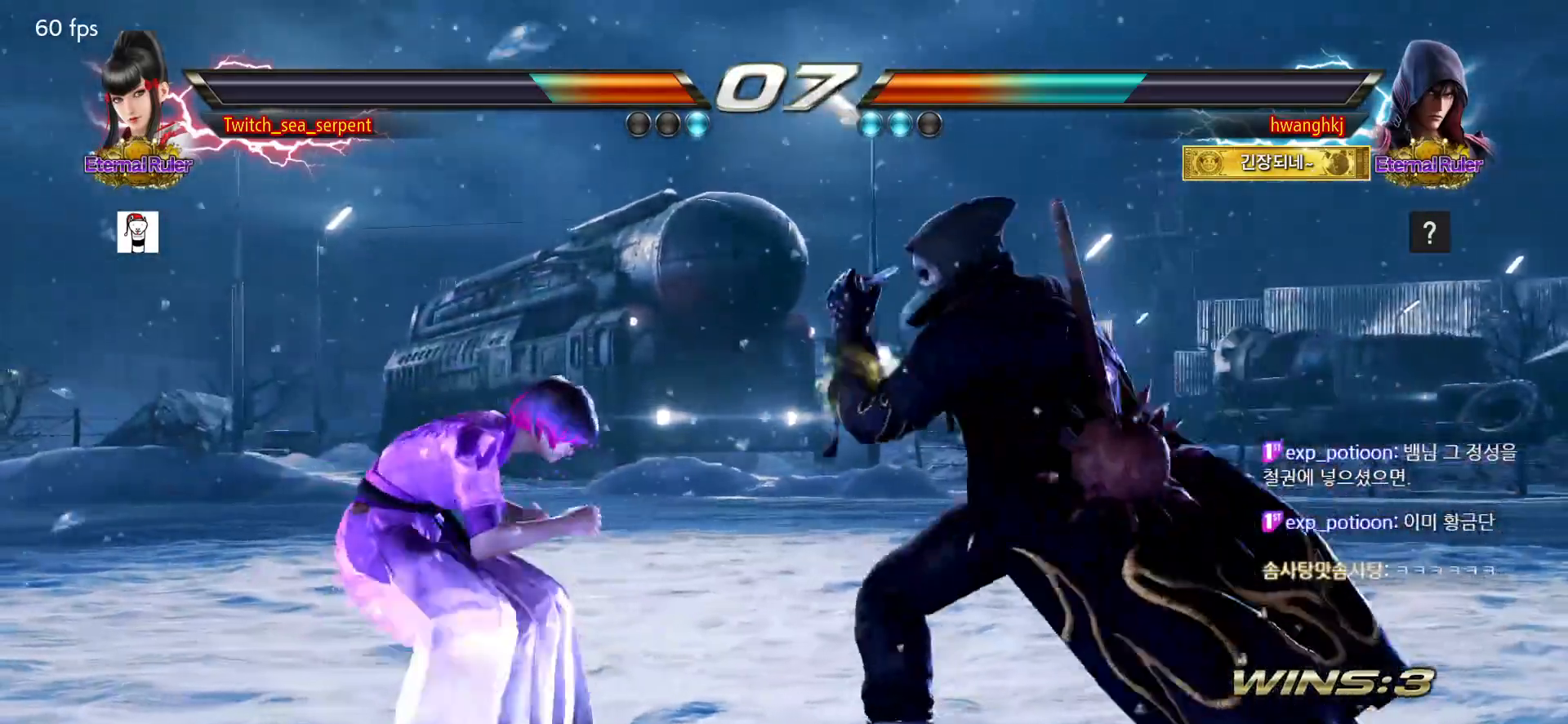
{"buttons": [], "left_stick": "left", "events": [[17, "CIRCLE", "up"], [167, "left_stick", "center"], [217, "left_stick", "left"]]}
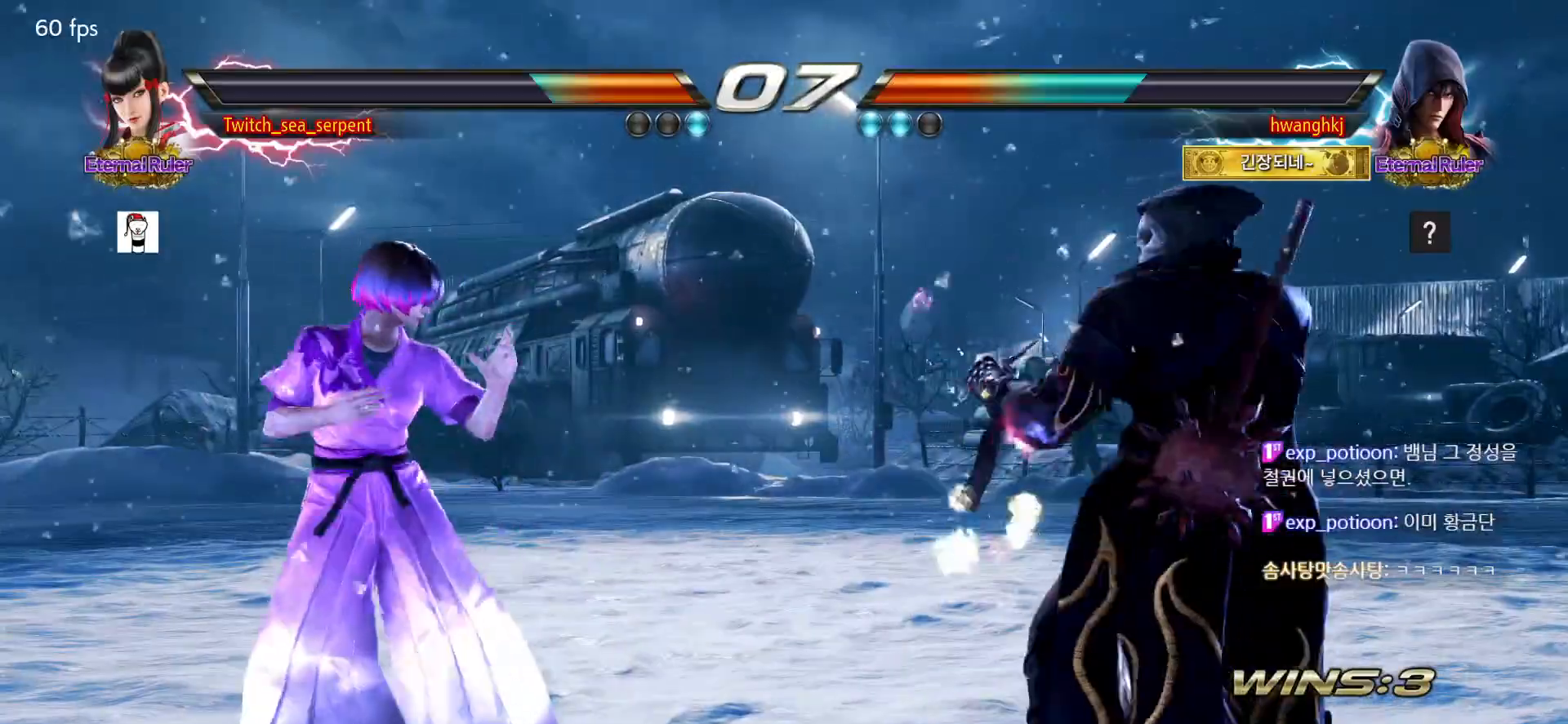
{"buttons": [], "left_stick": "right", "events": [[83, "left_stick", "center"], [133, "left_stick", "right"], [217, "left_stick", "center"], [283, "left_stick", "right"], [350, "CROSS", "down"], [400, "CROSS", "up"]]}
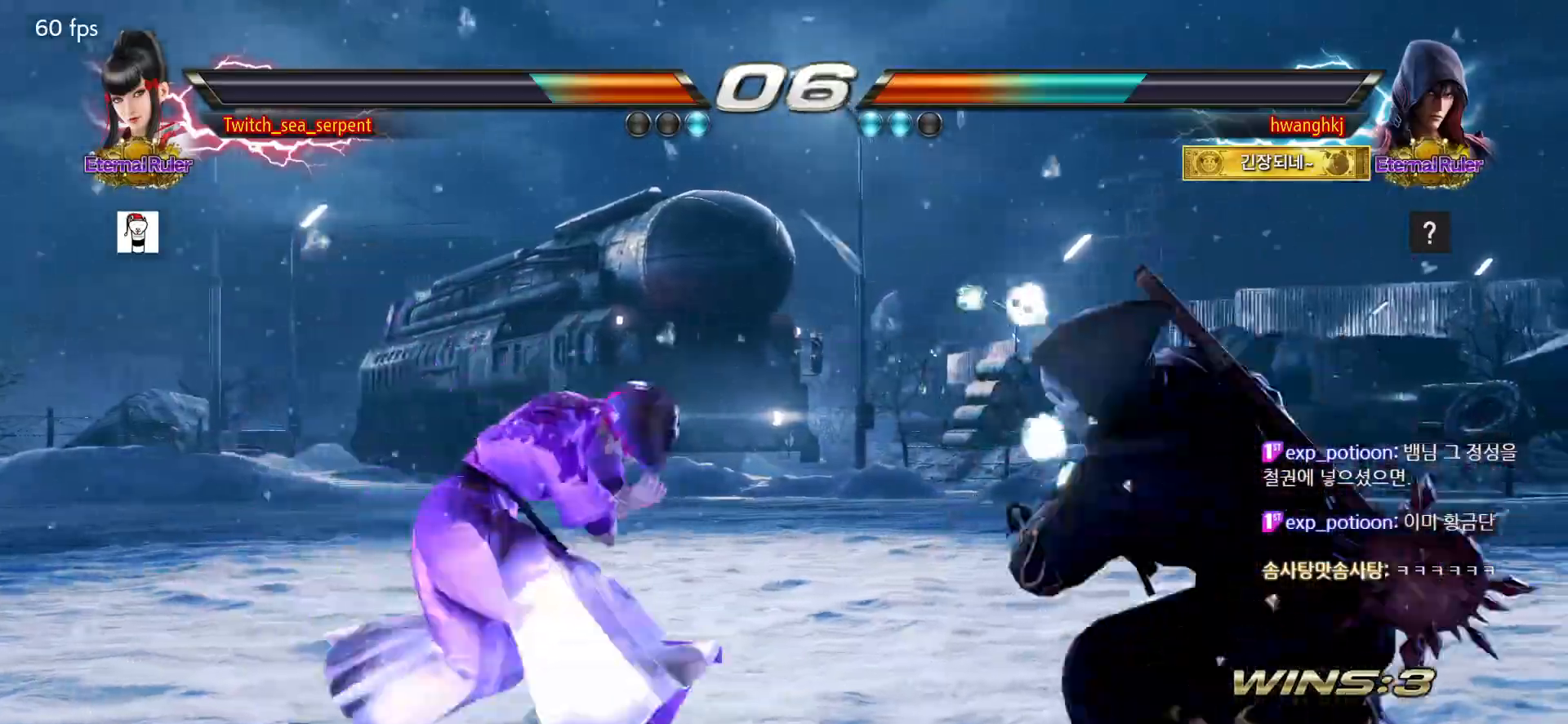
{"buttons": [], "left_stick": "center", "events": [[350, "left_stick", "center"], [433, "CIRCLE", "down"], [467, "CIRCLE", "up"]]}
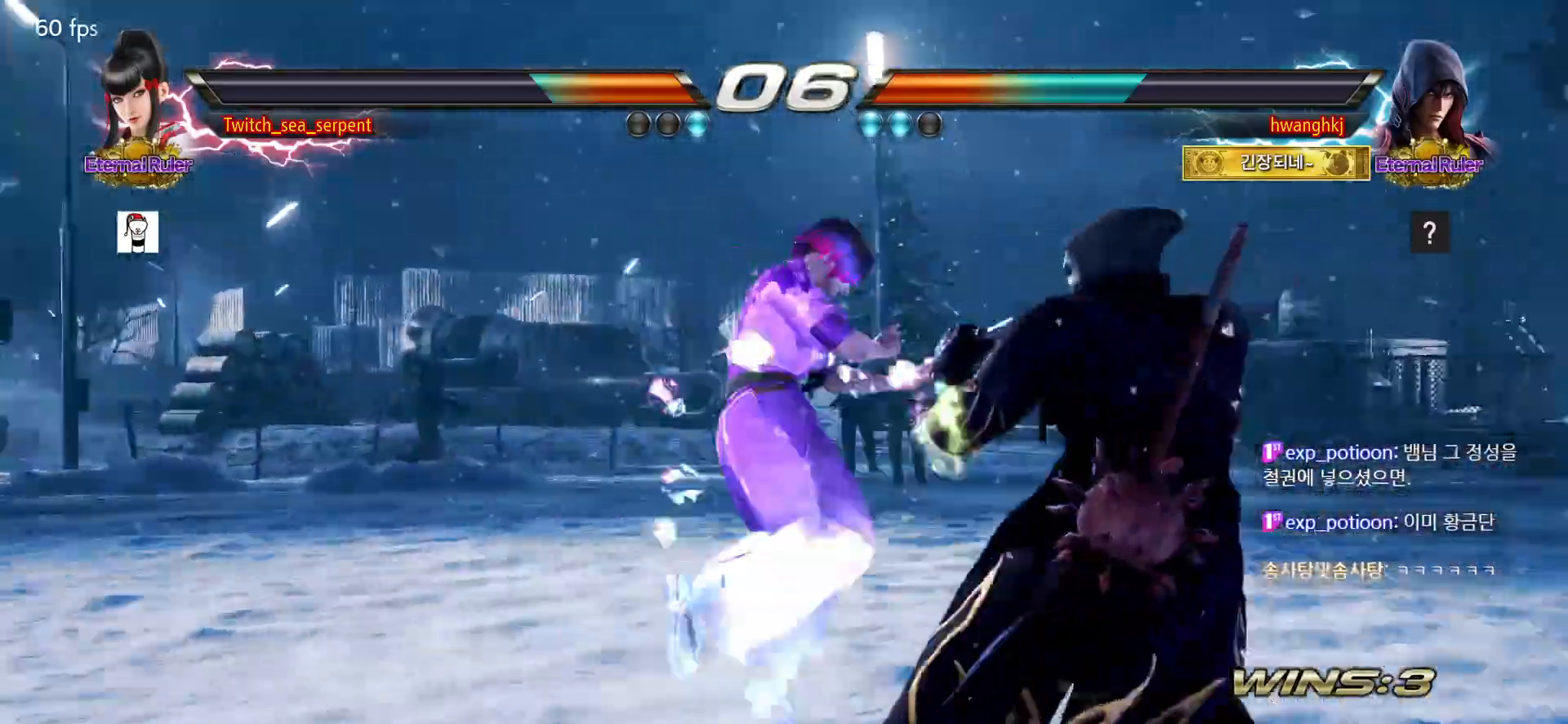
{"buttons": ["TRIANGLE"], "left_stick": "center", "events": [[67, "CIRCLE", "down"], [100, "CIRCLE", "up"], [183, "TRIANGLE", "down"], [233, "TRIANGLE", "up"], [317, "TRIANGLE", "down"], [383, "TRIANGLE", "up"], [433, "TRIANGLE", "down"]]}
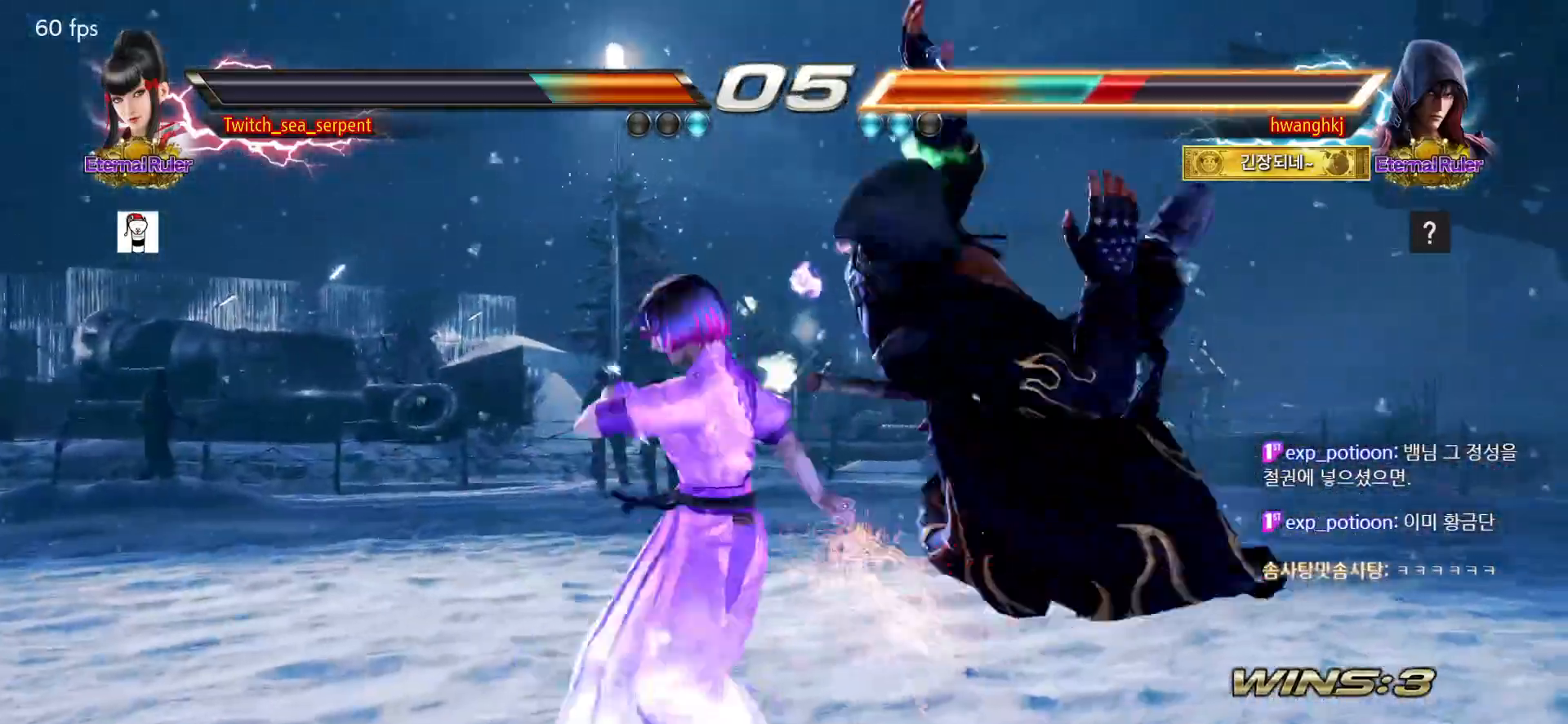
{"buttons": ["TRIANGLE"], "left_stick": "center", "events": [[33, "TRIANGLE", "up"], [200, "TRIANGLE", "down"]]}
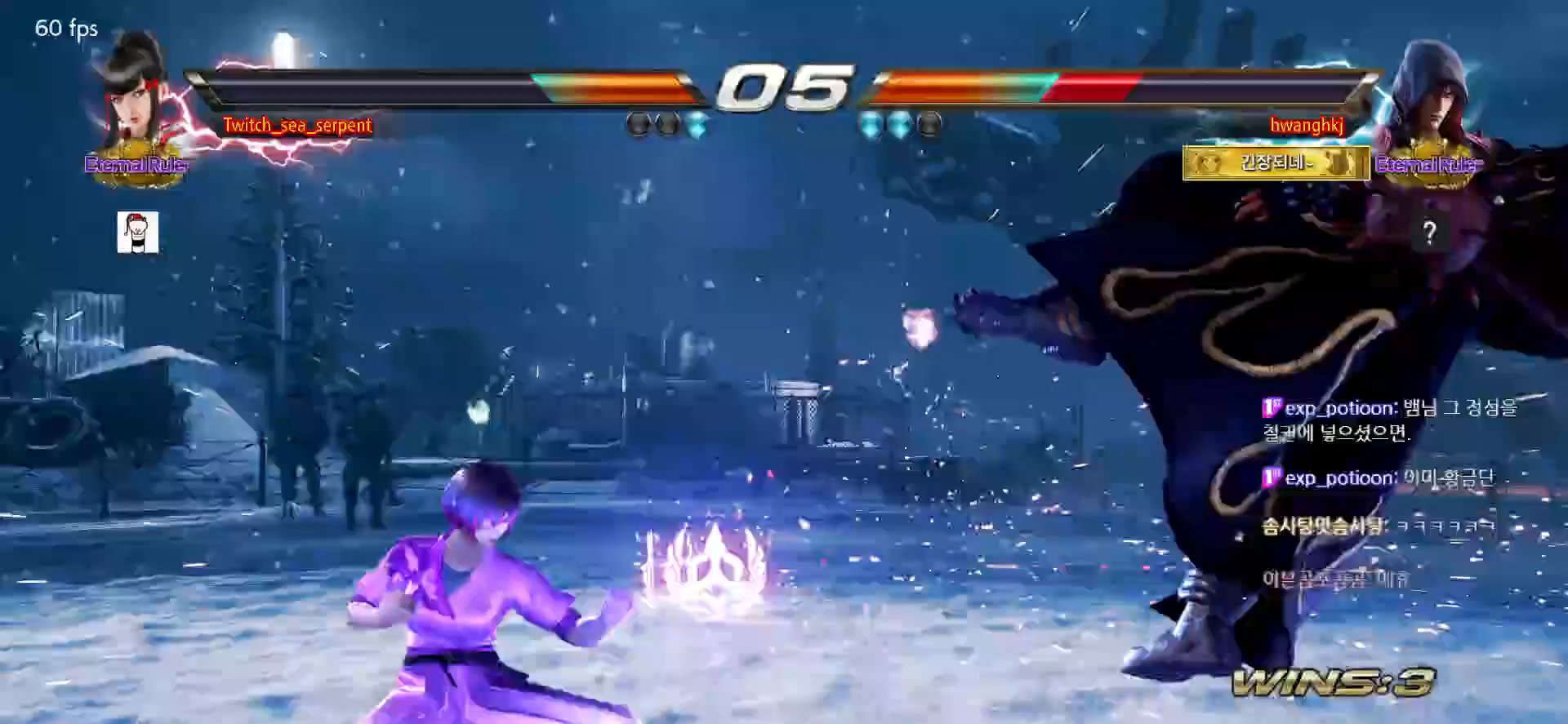
{"buttons": [], "left_stick": "right", "events": [[50, "TRIANGLE", "up"], [183, "left_stick", "right"], [233, "left_stick", "center"], [300, "left_stick", "right"], [383, "left_stick", "center"], [433, "left_stick", "right"]]}
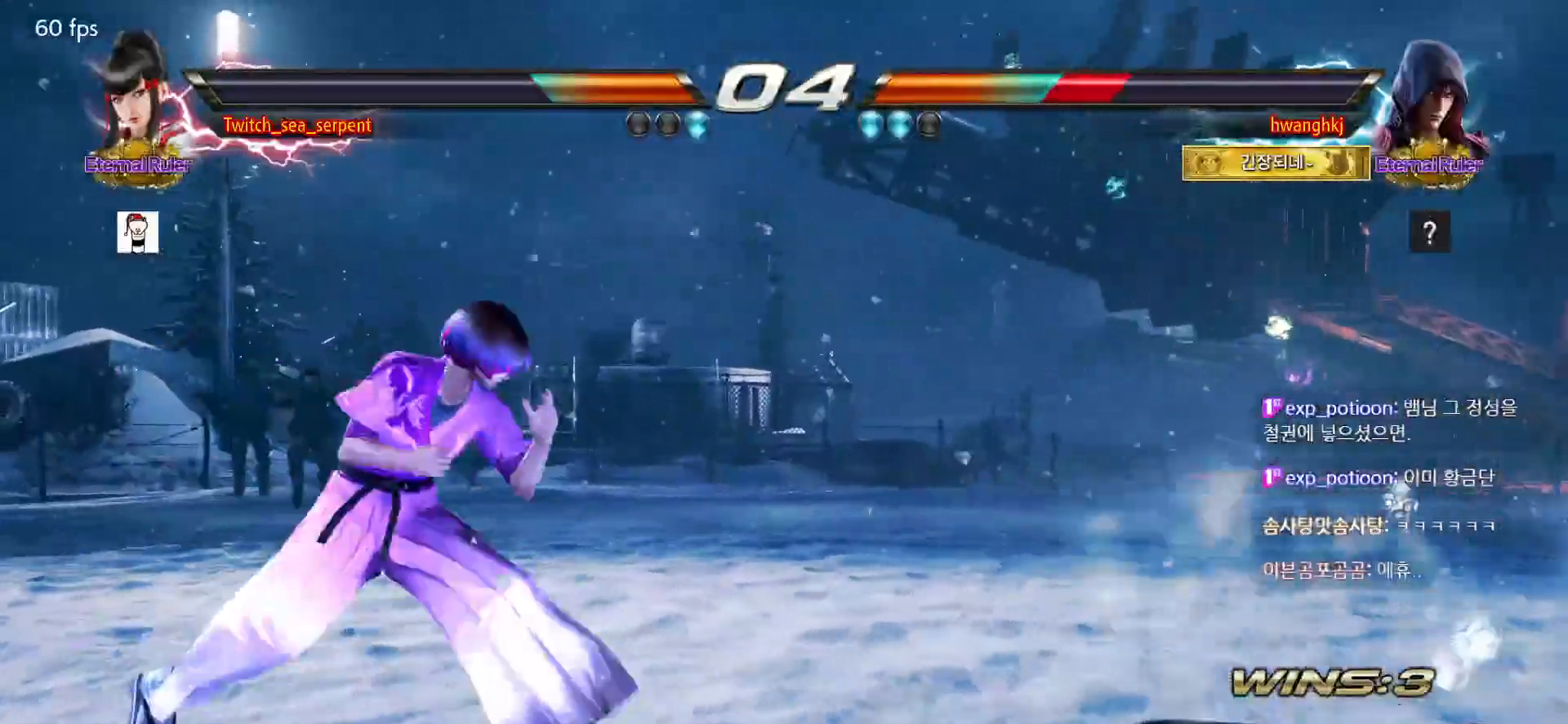
{"buttons": [], "left_stick": "center", "events": [[50, "left_stick", "left"], [117, "left_stick", "center"], [150, "L2", "down"], [250, "L2", "up"]]}
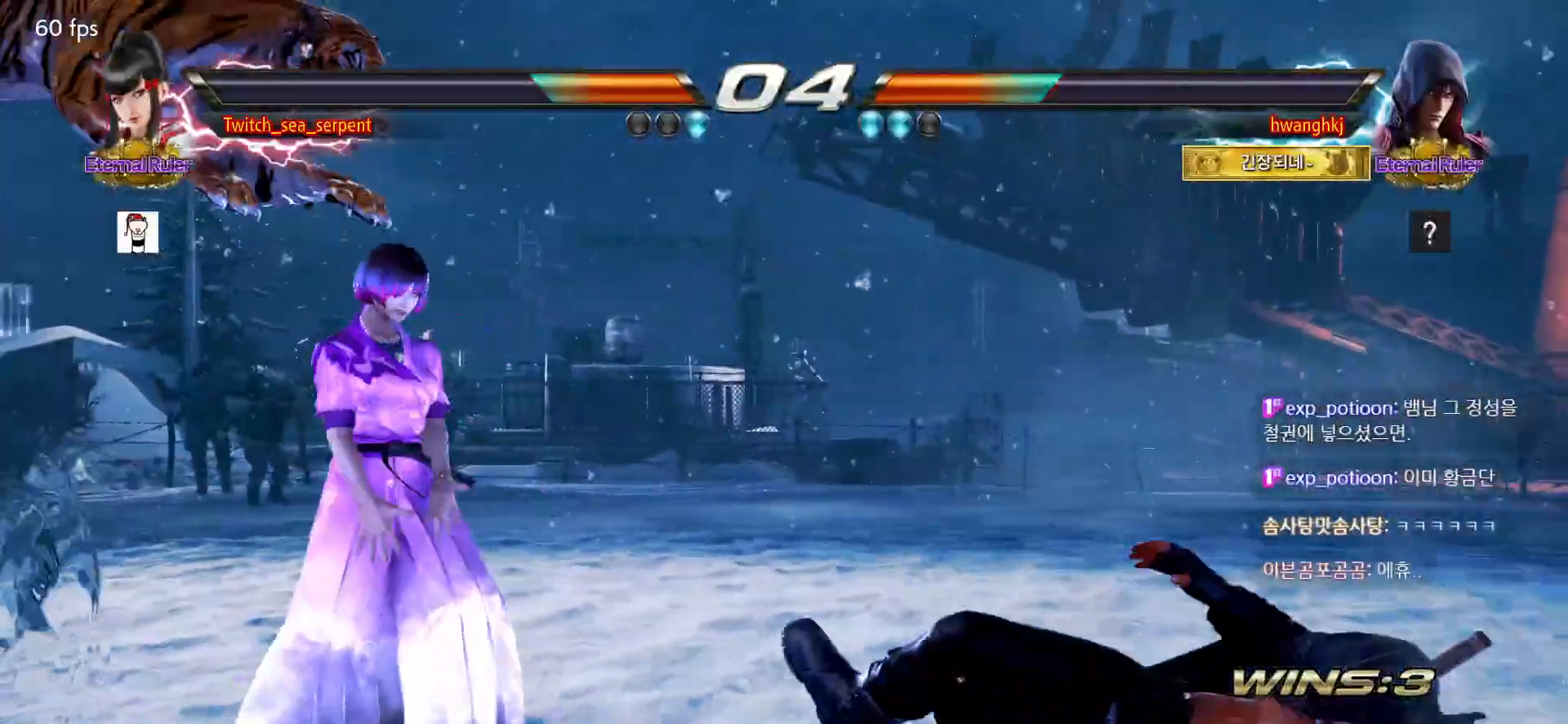
{"buttons": [], "left_stick": "center", "events": []}
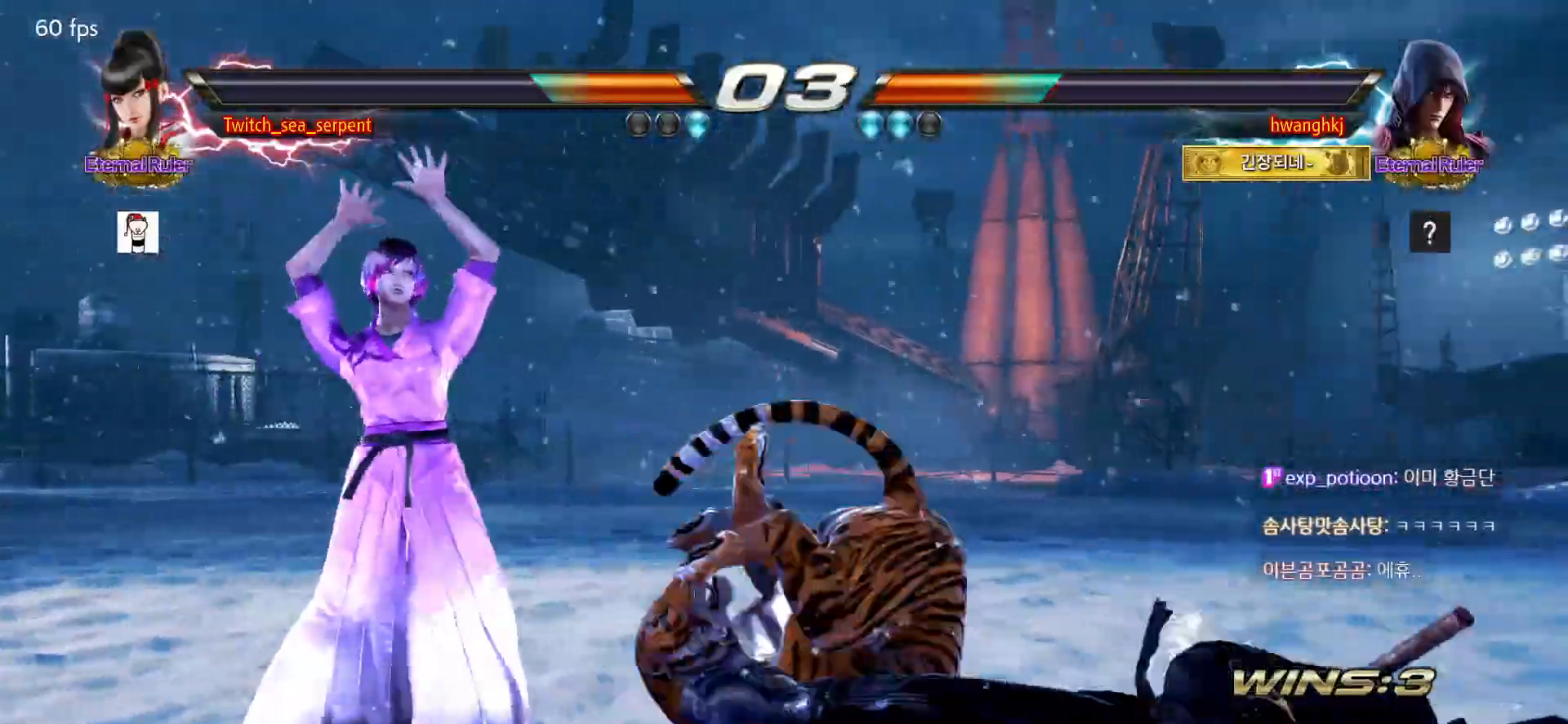
{"buttons": [], "left_stick": "down", "events": [[383, "left_stick", "left"], [483, "left_stick", "down"]]}
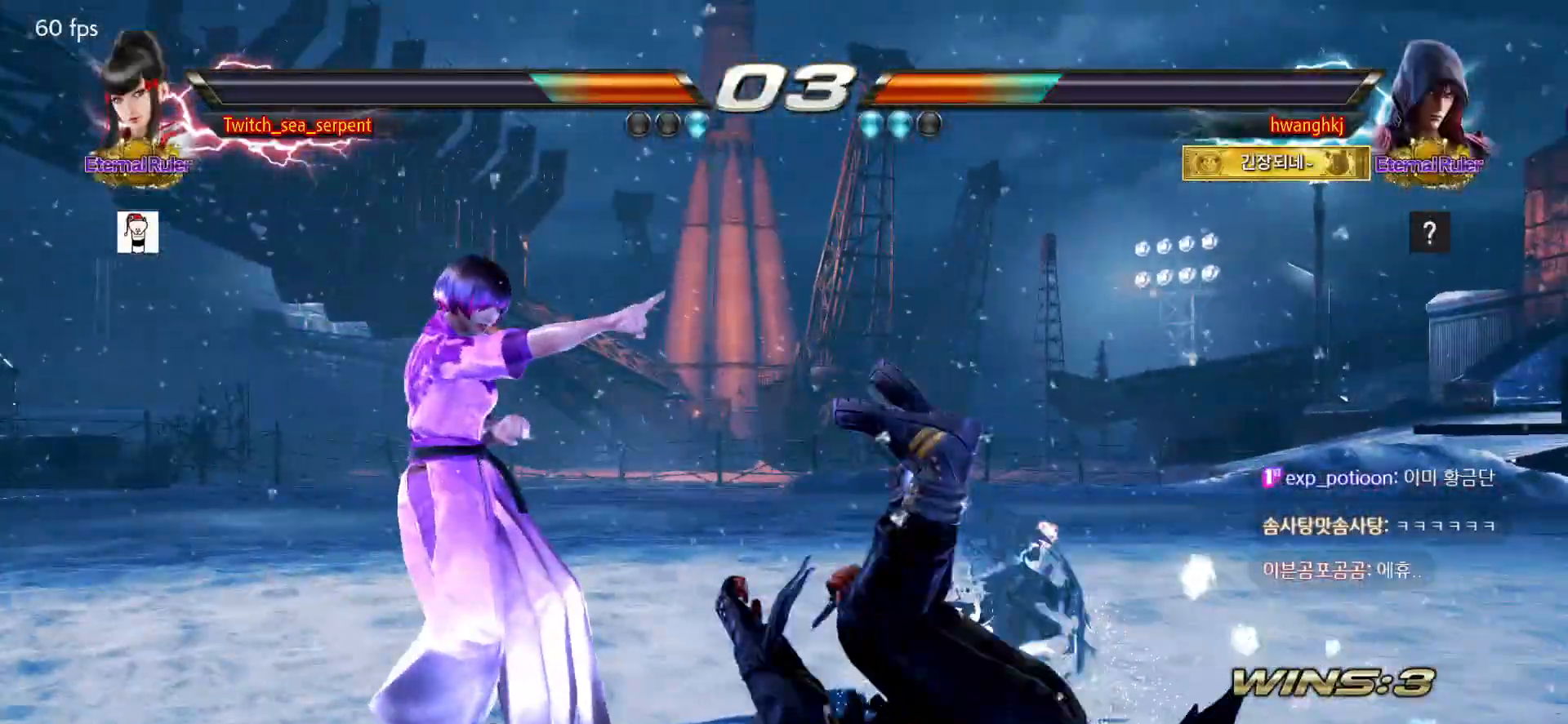
{"buttons": ["SQUARE"], "left_stick": "center", "events": [[17, "left_stick", "down-left"], [367, "left_stick", "center"], [467, "SQUARE", "down"]]}
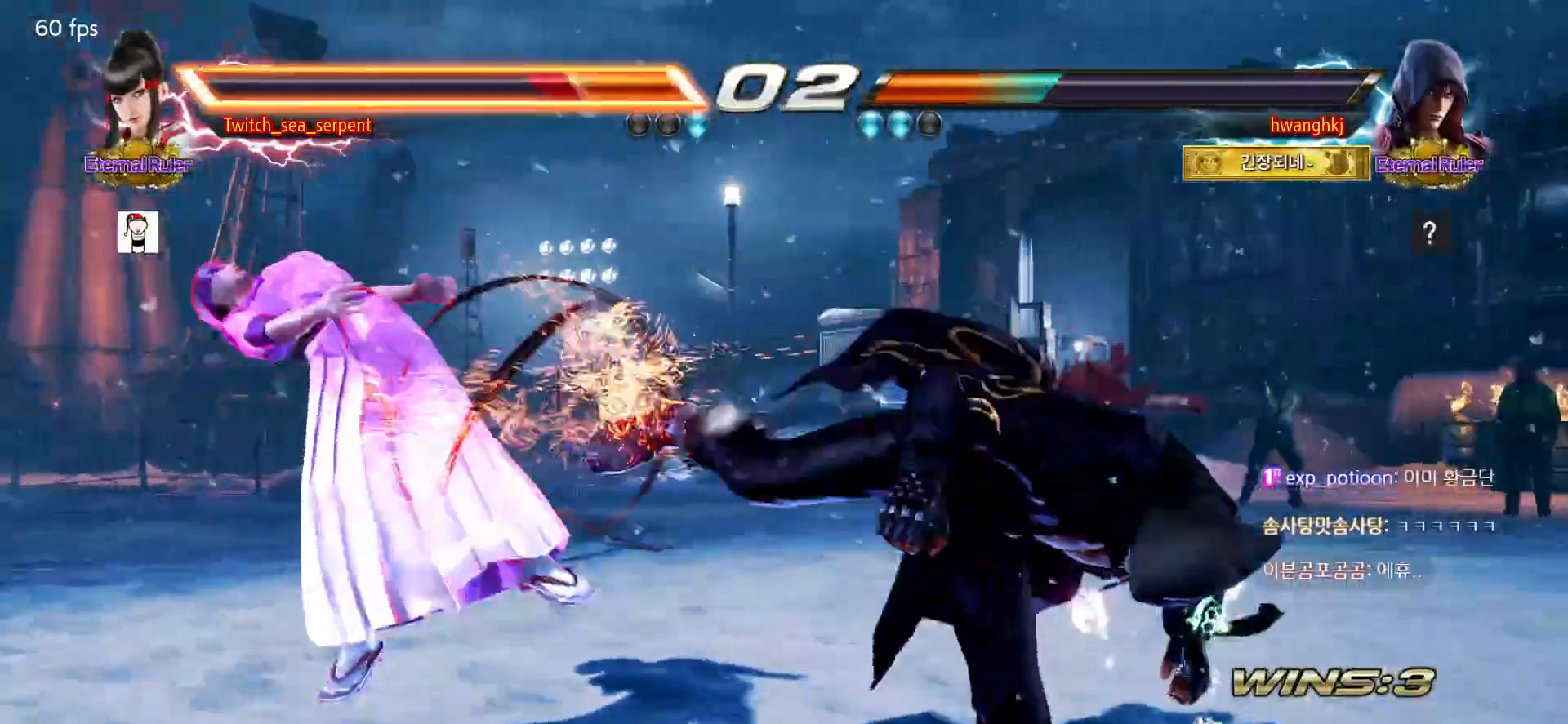
{"buttons": [], "left_stick": "center", "events": [[33, "SQUARE", "up"]]}
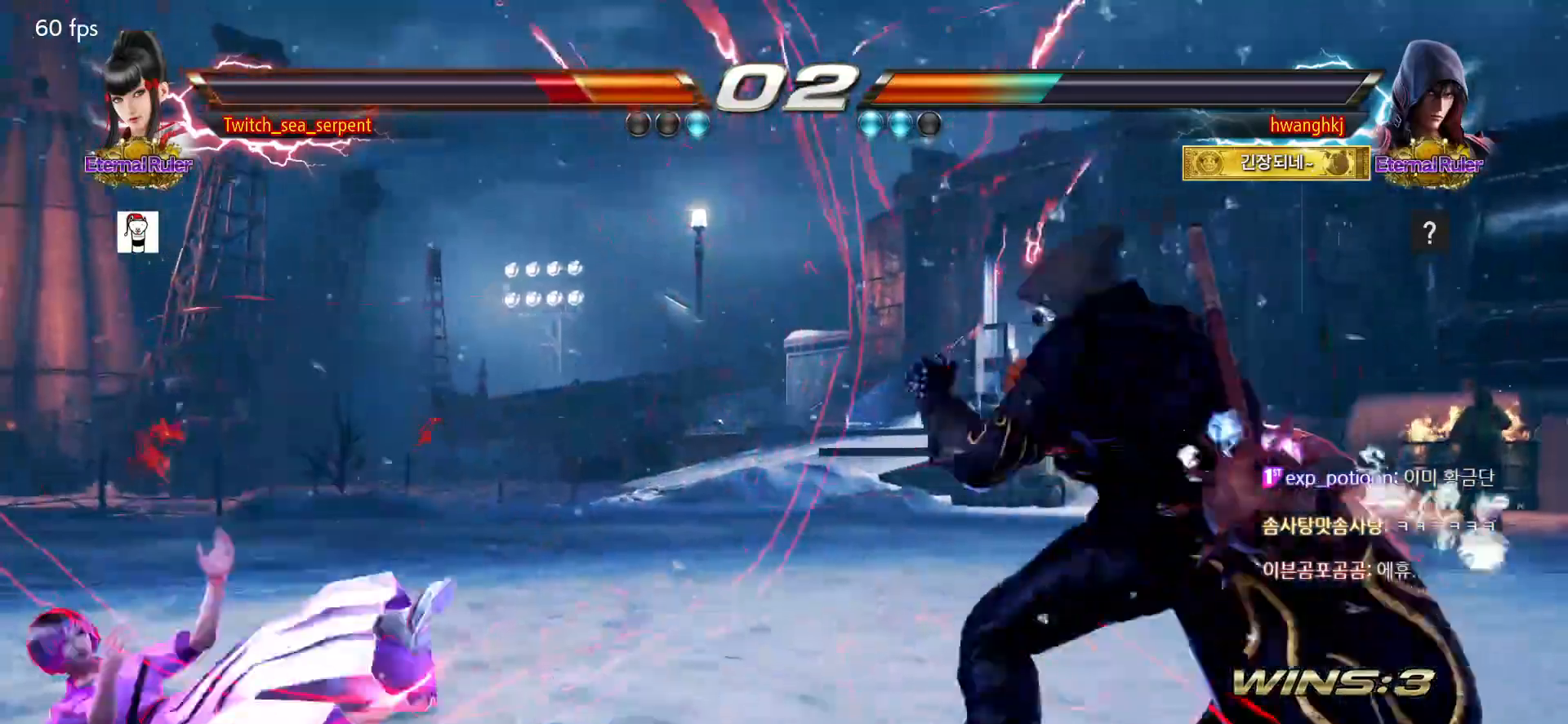
{"buttons": [], "left_stick": "center", "events": [[183, "left_stick", "right"], [233, "left_stick", "center"], [350, "CROSS", "down"], [467, "CROSS", "up"]]}
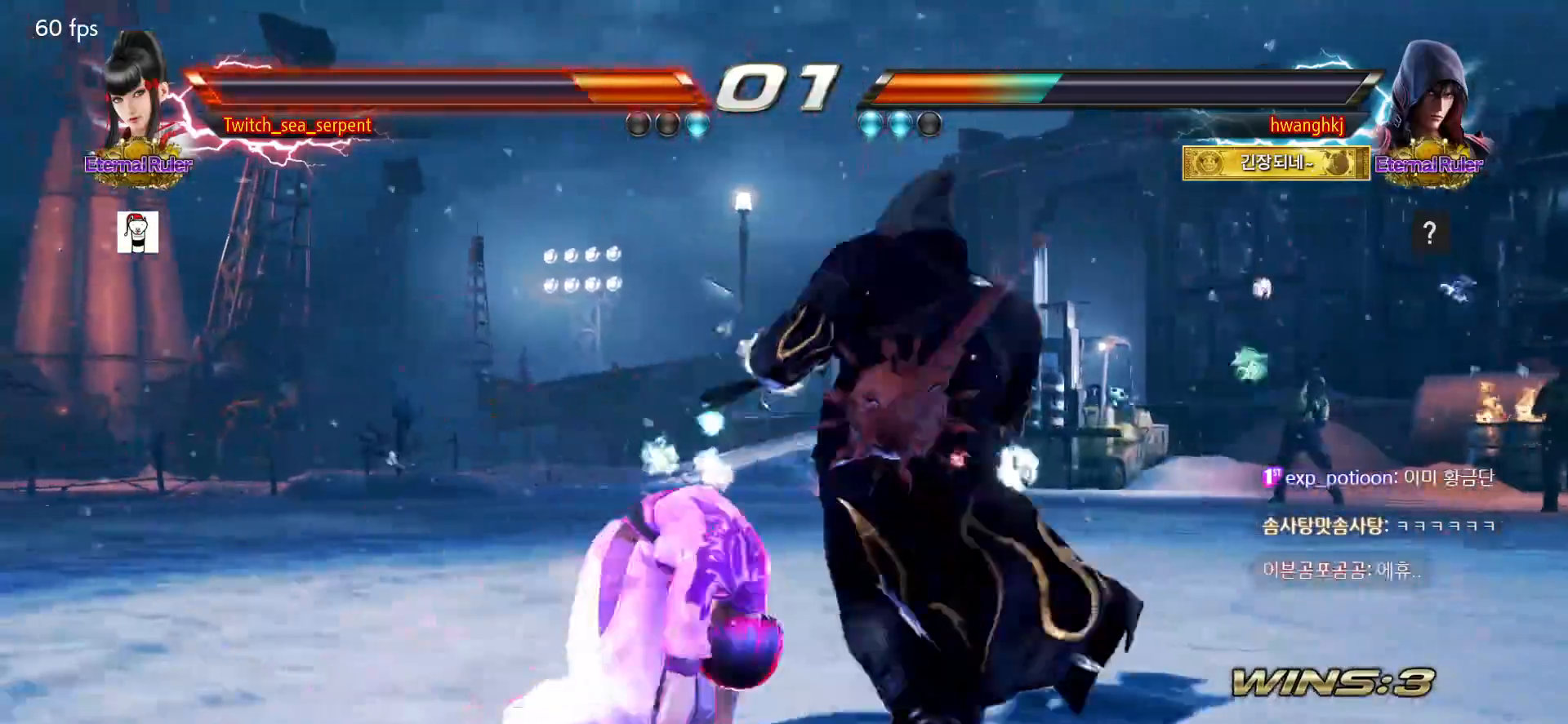
{"buttons": [], "left_stick": "center", "events": [[150, "CROSS", "down"], [400, "CROSS", "up"]]}
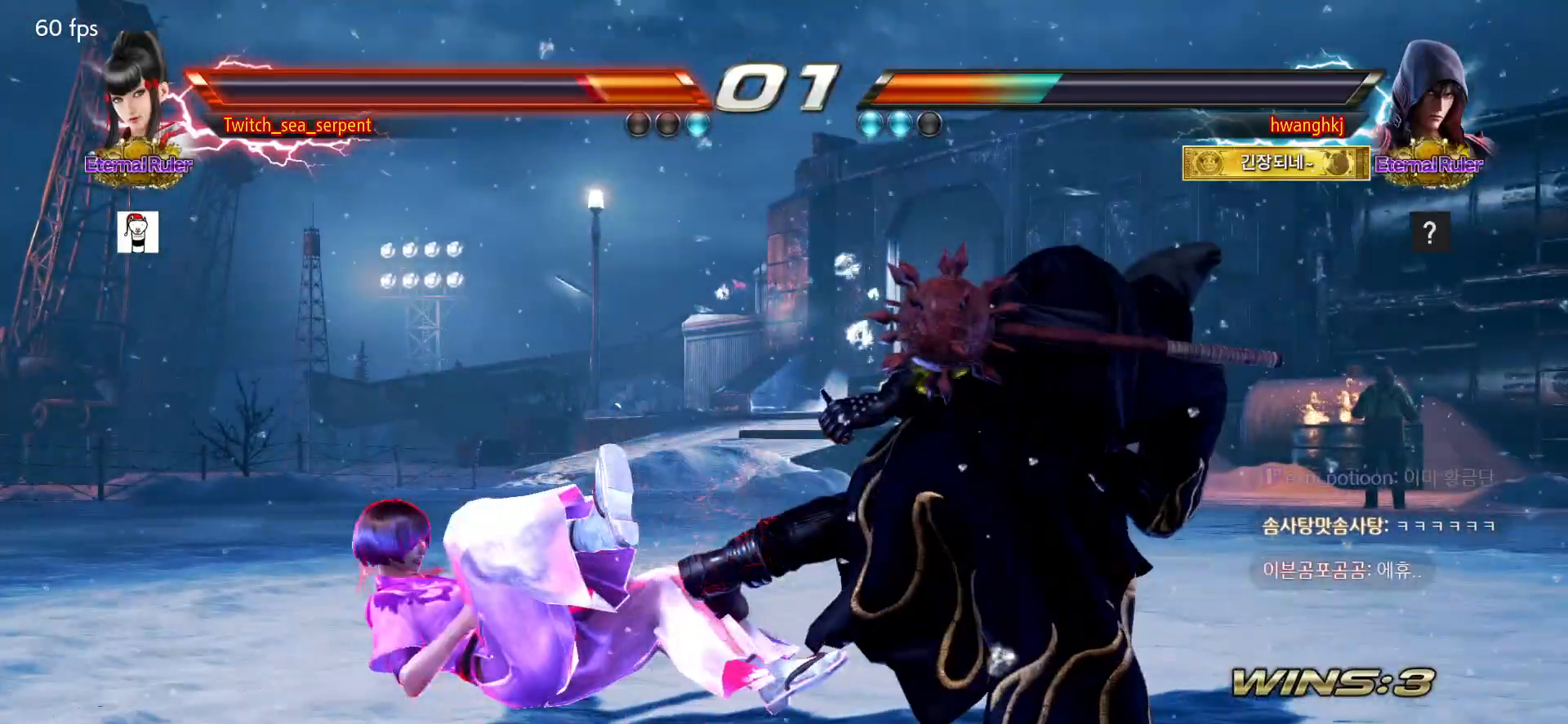
{"buttons": [], "left_stick": "center", "events": []}
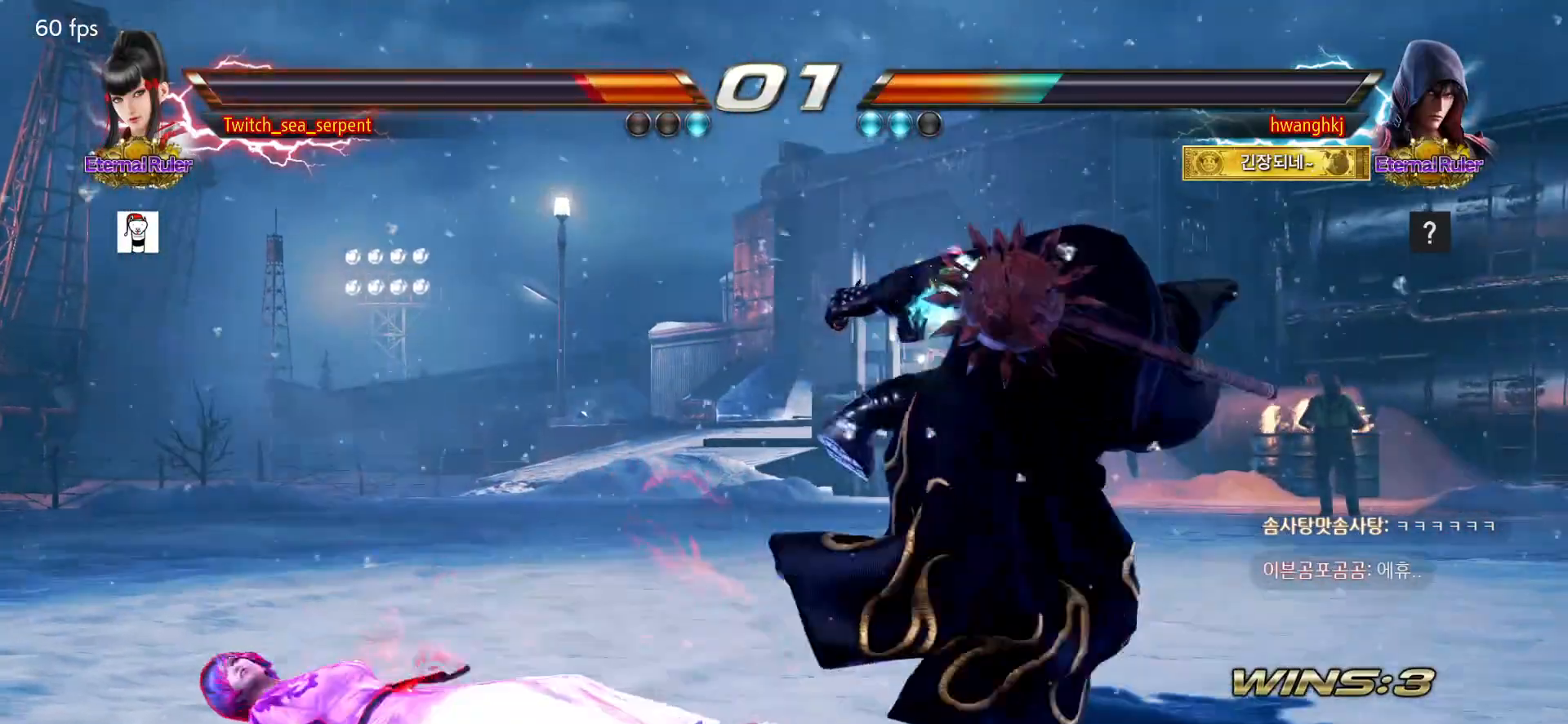
{"buttons": [], "left_stick": "down-left", "events": [[150, "left_stick", "down-left"]]}
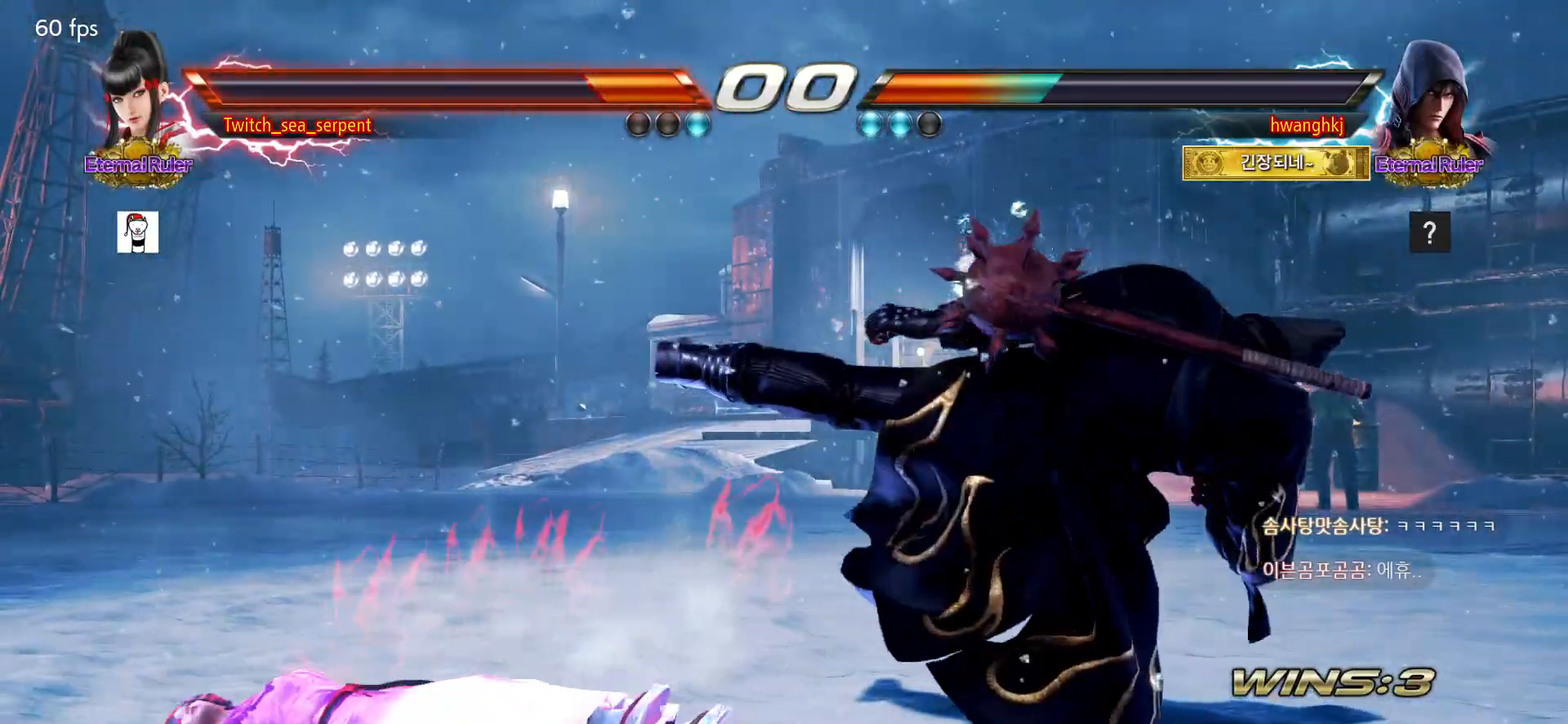
{"buttons": [], "left_stick": "down-left", "events": []}
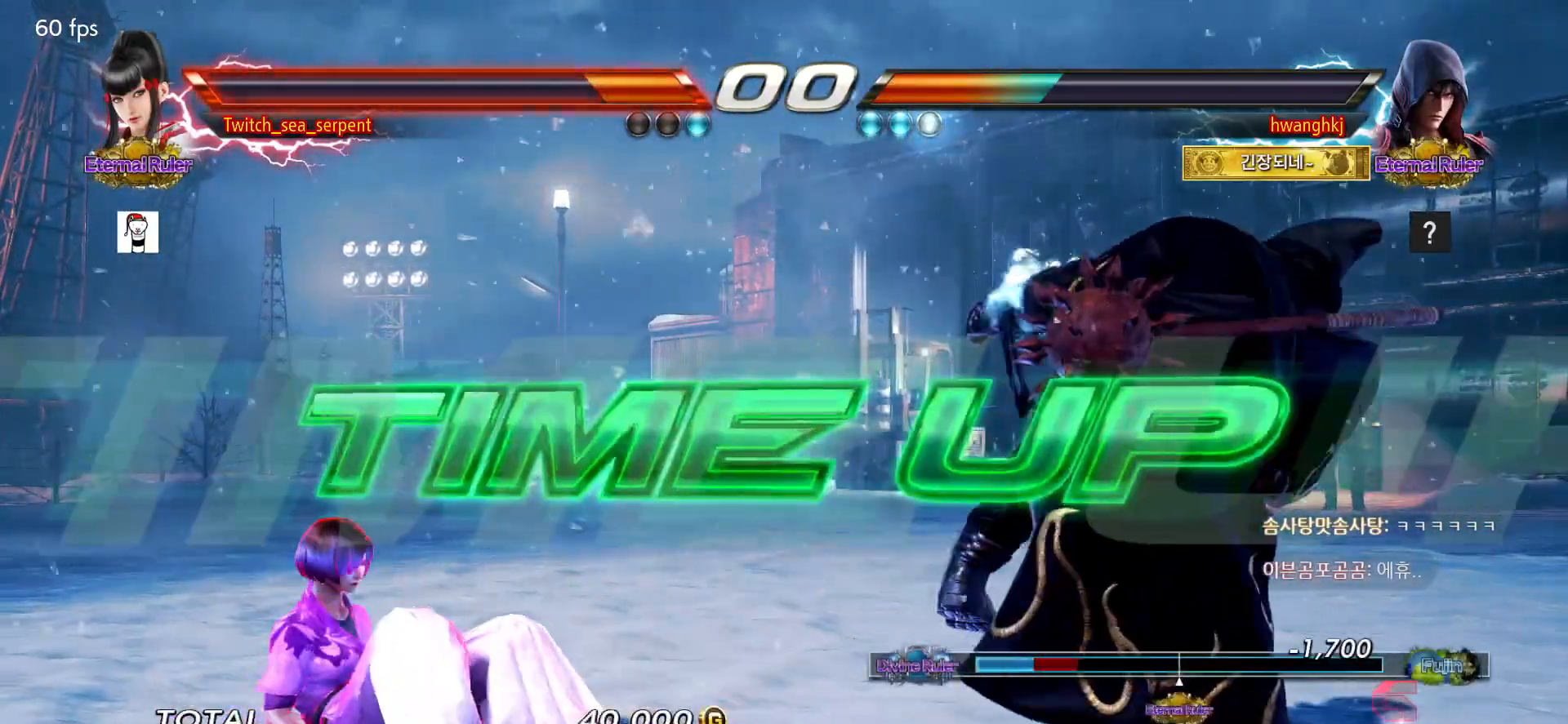
{"buttons": [], "left_stick": "center", "events": [[300, "left_stick", "center"]]}